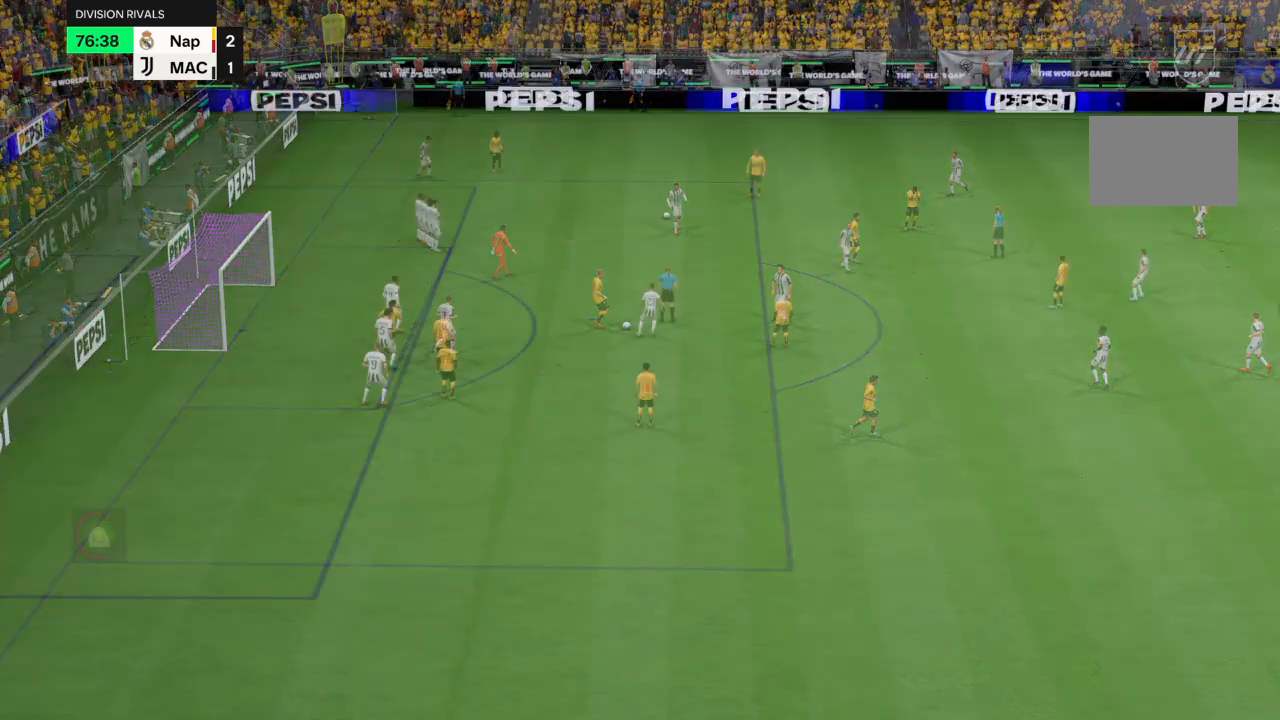
Gameplay with a controller (PlayStation layout); each line is a JSON object with the inputs held at the frame after it. "events" lists button and stick changes between this image and that frame as [ms after this image, input, new state], when the widget could be followed in between. Not read: L3 R3.
{"buttons": [], "left_stick": "center", "right_stick": "center", "events": []}
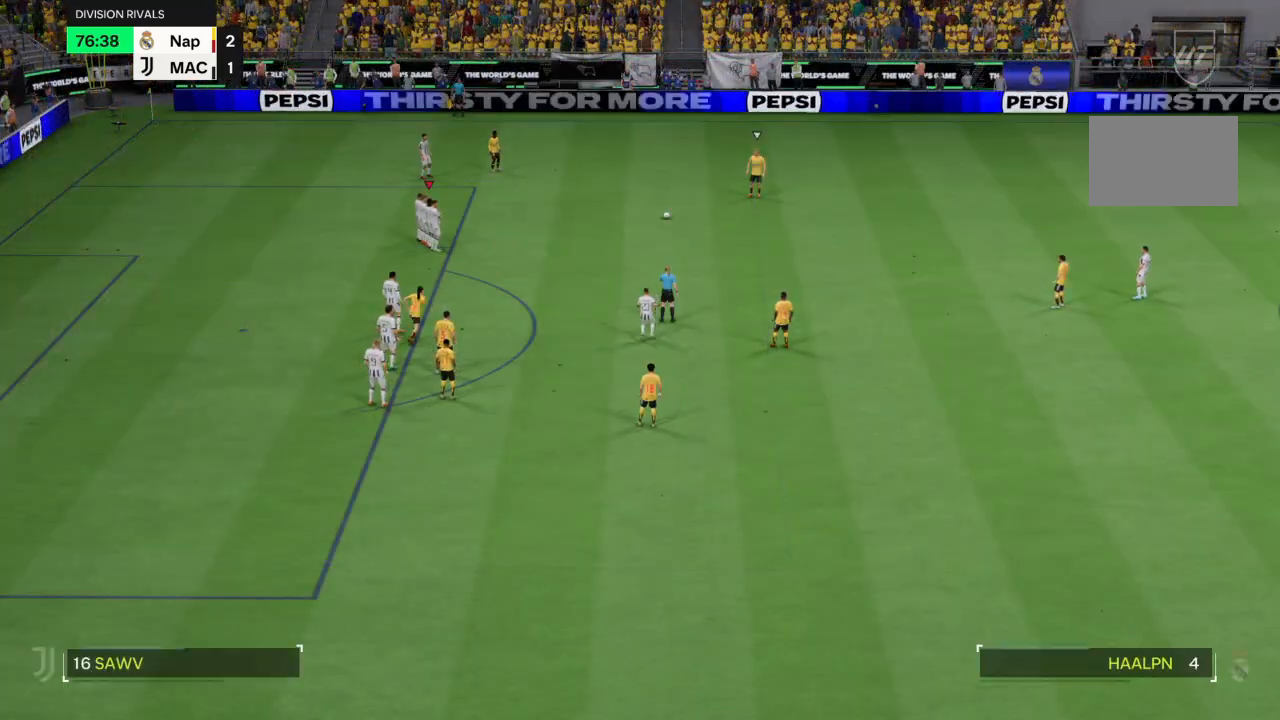
{"buttons": [], "left_stick": "left", "right_stick": "center", "events": [[234, "left_stick", "up-left"], [334, "left_stick", "left"]]}
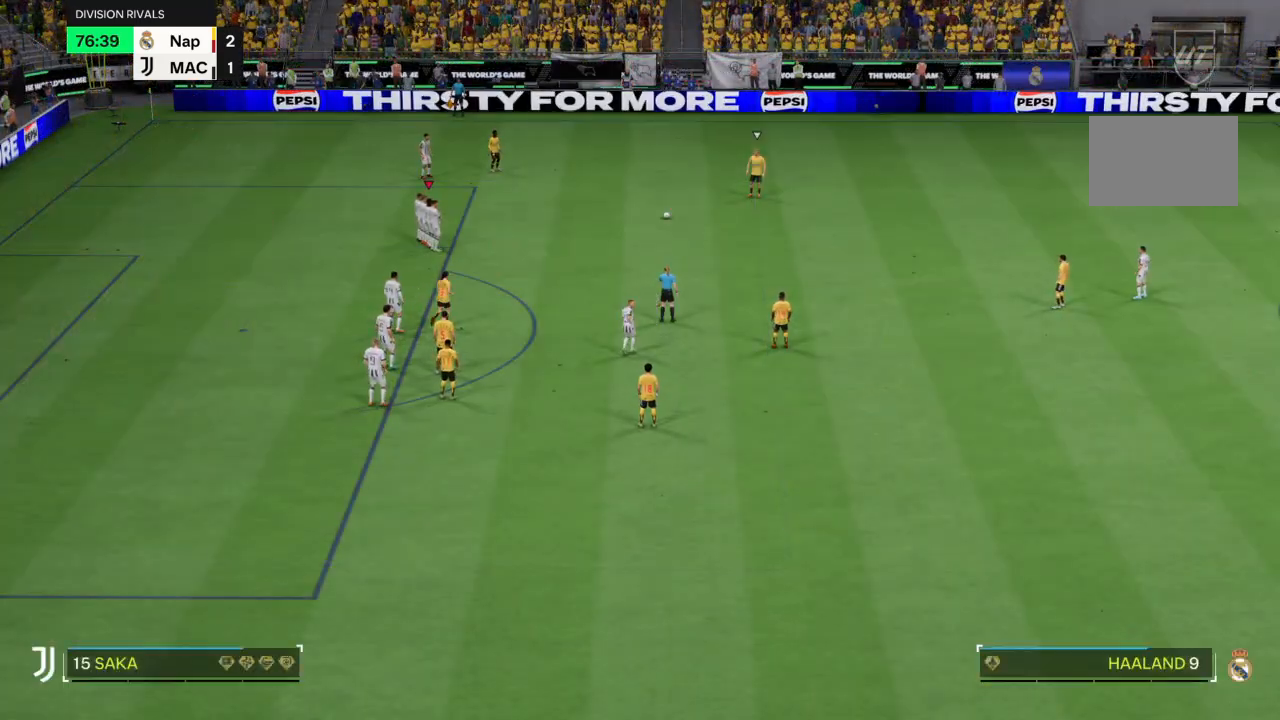
{"buttons": [], "left_stick": "up-left", "right_stick": "center", "events": [[233, "L1", "down"], [267, "left_stick", "up-left"], [367, "L1", "up"]]}
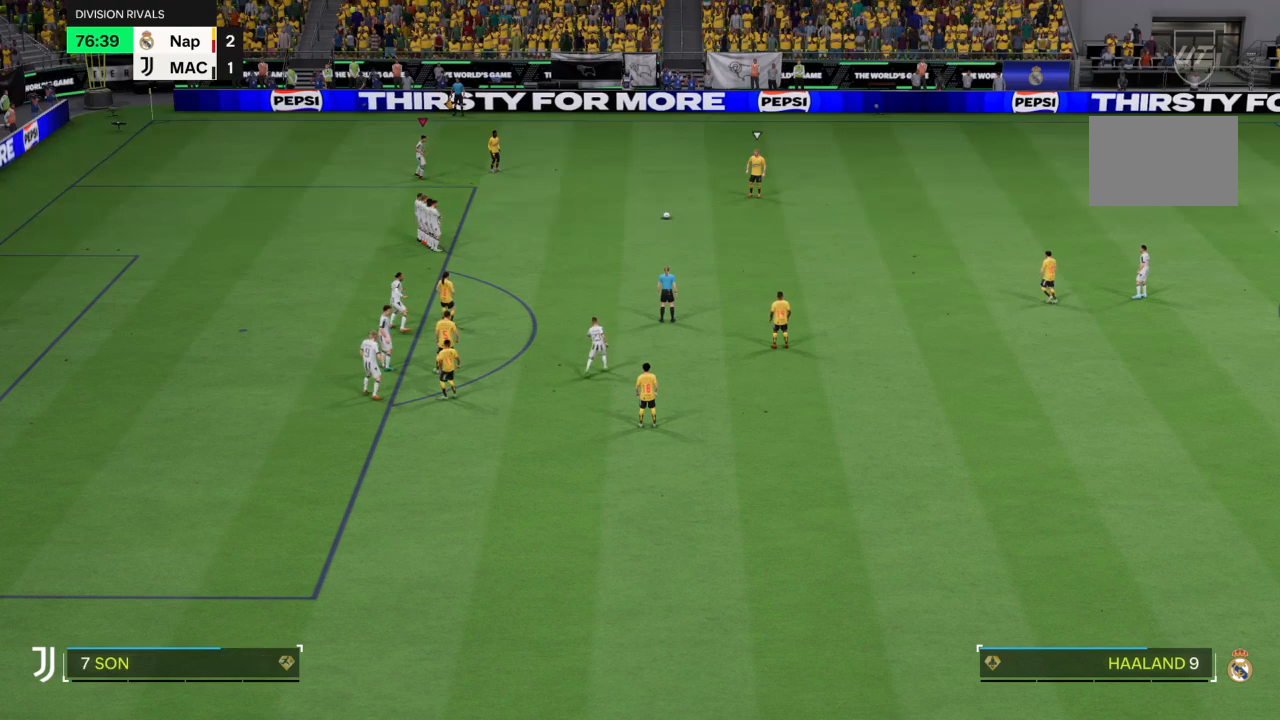
{"buttons": [], "left_stick": "down-left", "right_stick": "center", "events": [[267, "left_stick", "left"], [501, "left_stick", "down-left"]]}
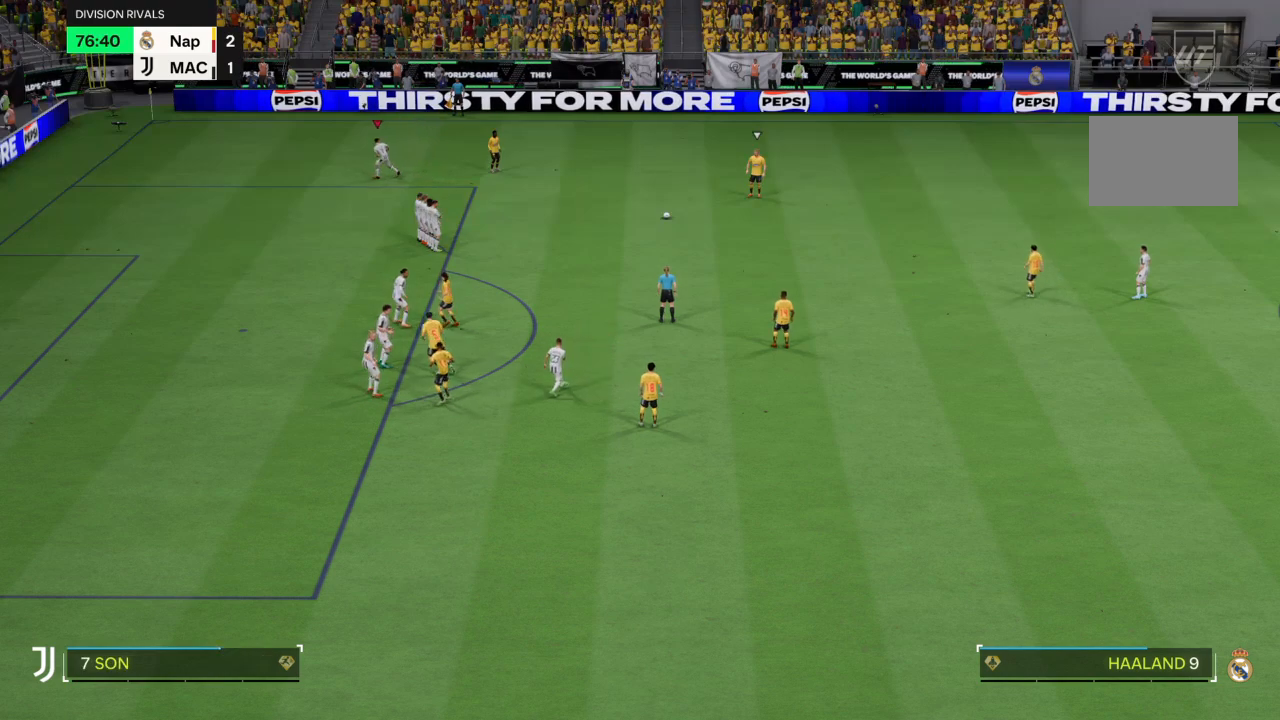
{"buttons": [], "left_stick": "down-left", "right_stick": "center", "events": [[367, "SQUARE", "down"], [467, "SQUARE", "up"]]}
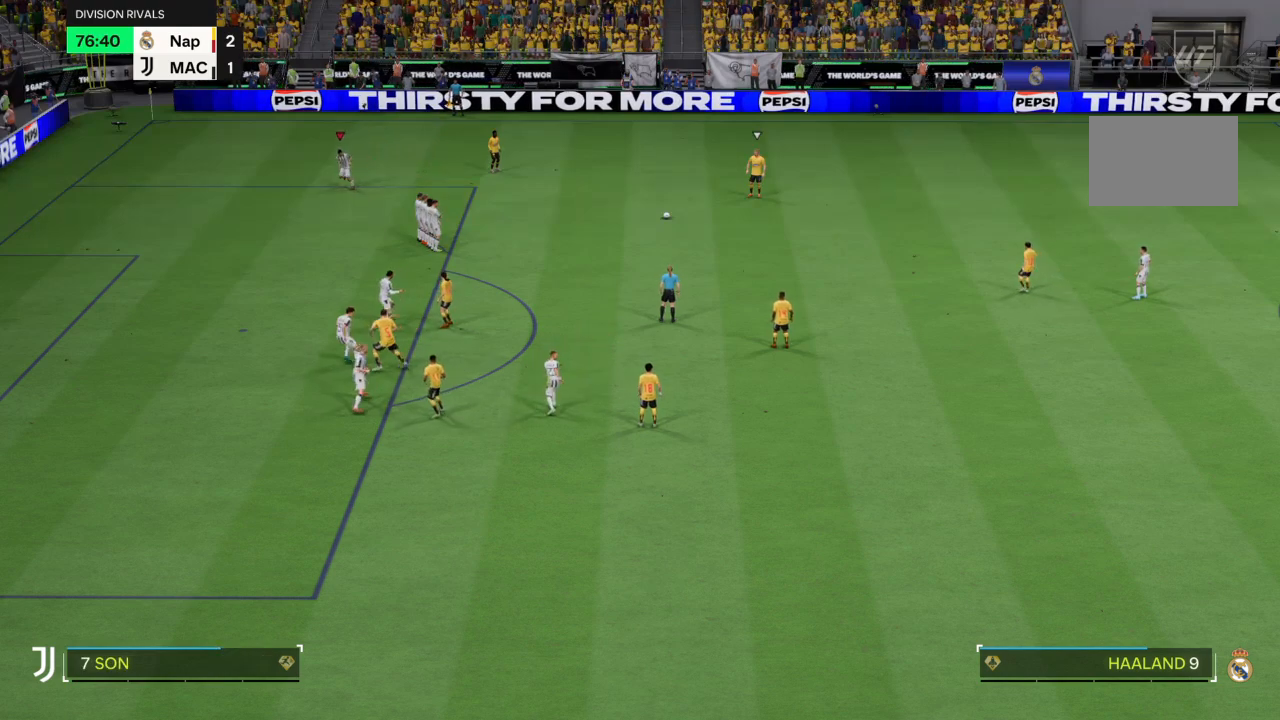
{"buttons": [], "left_stick": "down", "right_stick": "center", "events": [[67, "SQUARE", "down"], [167, "SQUARE", "up"], [467, "left_stick", "down"]]}
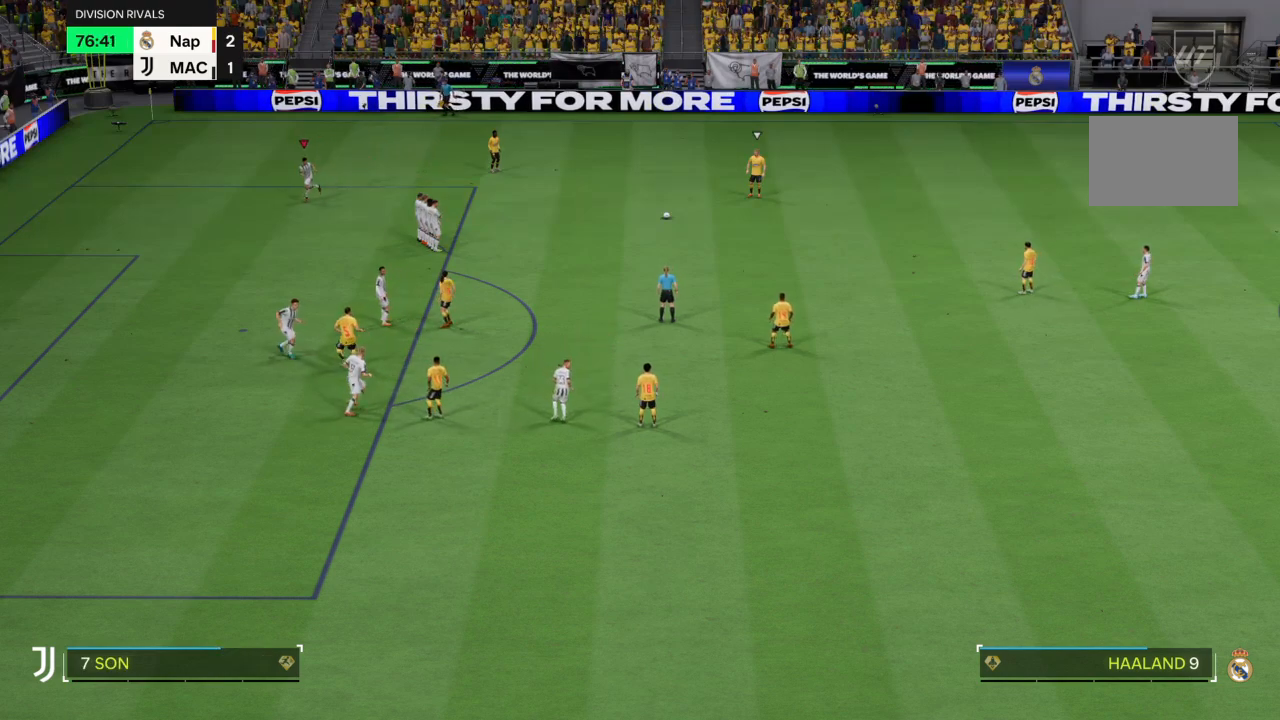
{"buttons": [], "left_stick": "down", "right_stick": "center"}
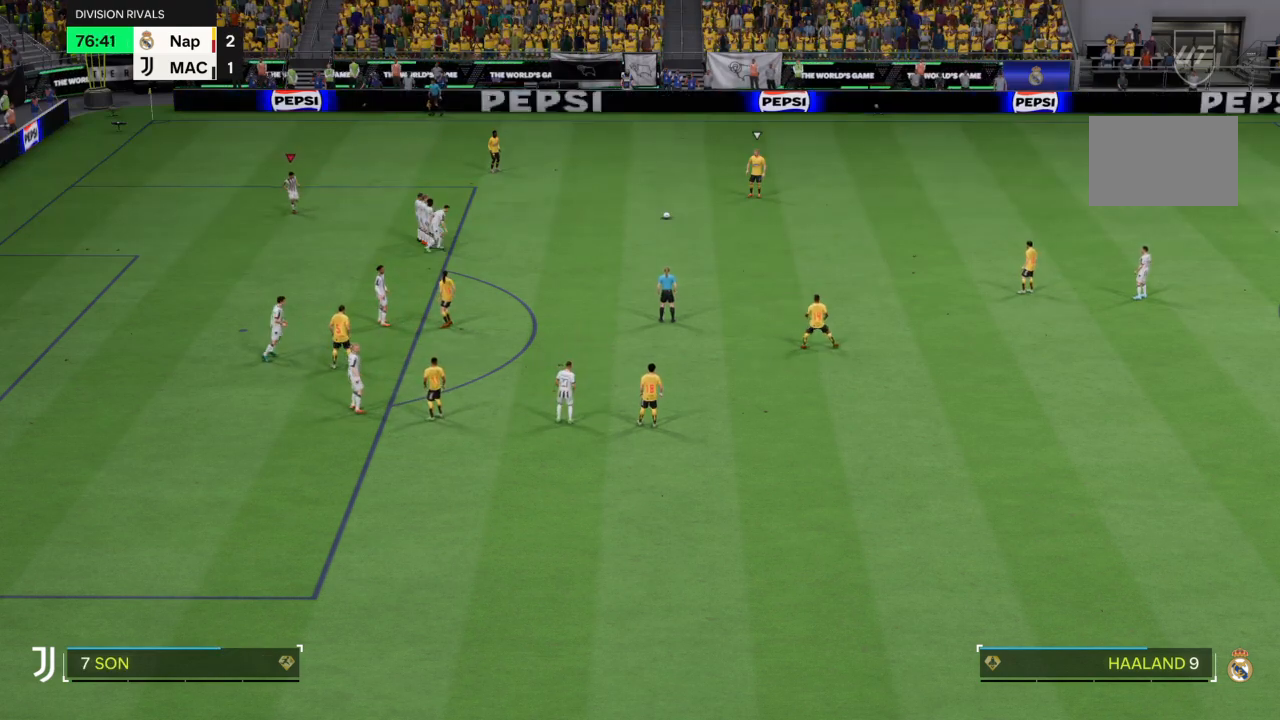
{"buttons": [], "left_stick": "down", "right_stick": "center", "events": []}
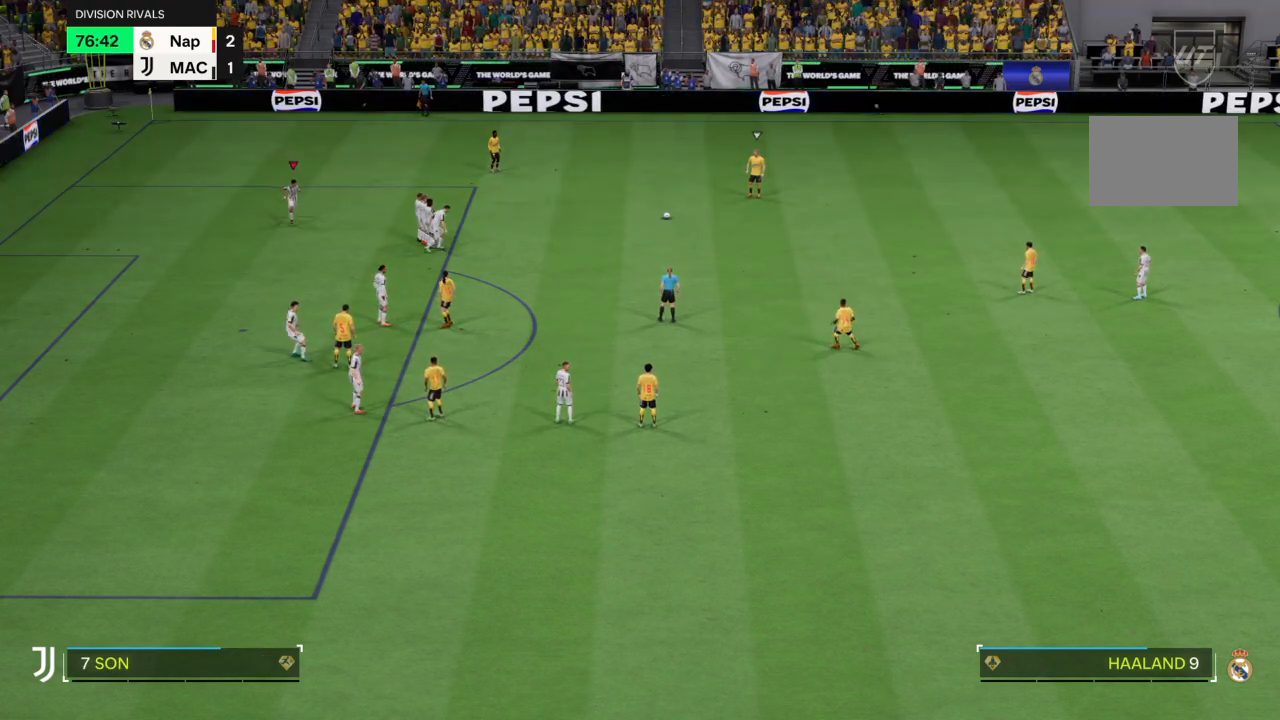
{"buttons": [], "left_stick": "down", "right_stick": "center", "events": []}
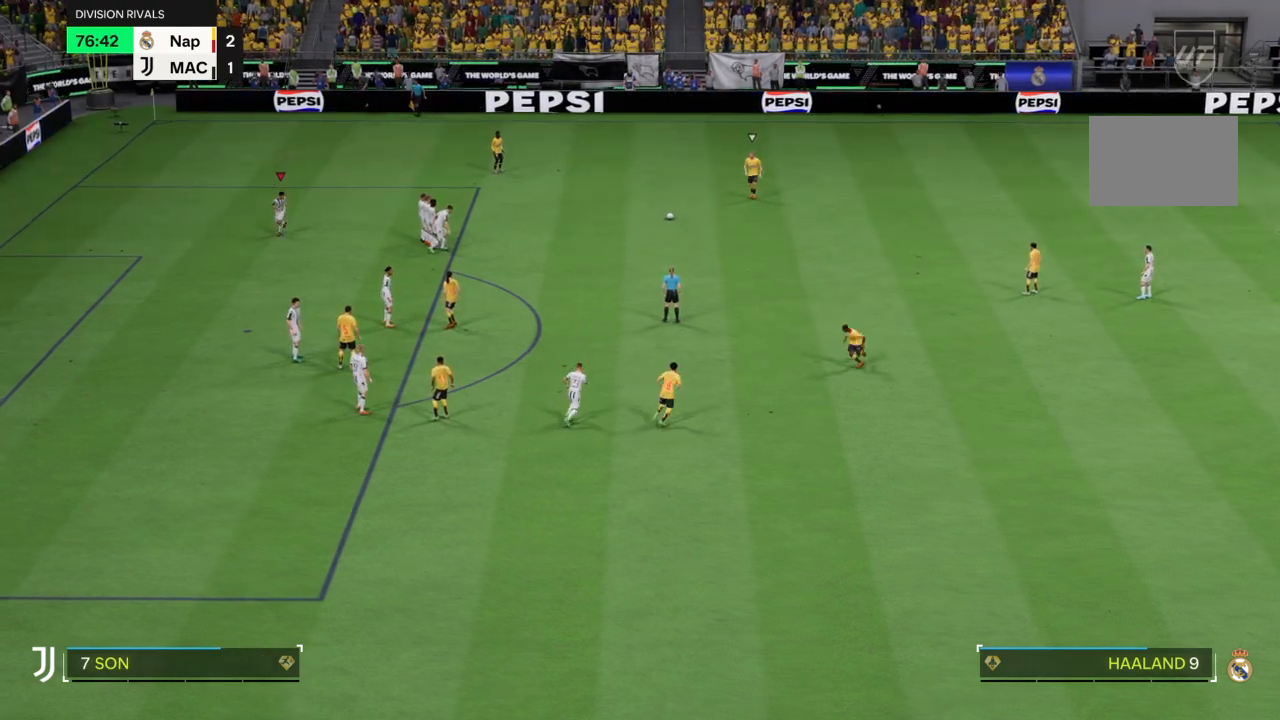
{"buttons": [], "left_stick": "down-left", "right_stick": "center", "events": [[200, "left_stick", "down-left"]]}
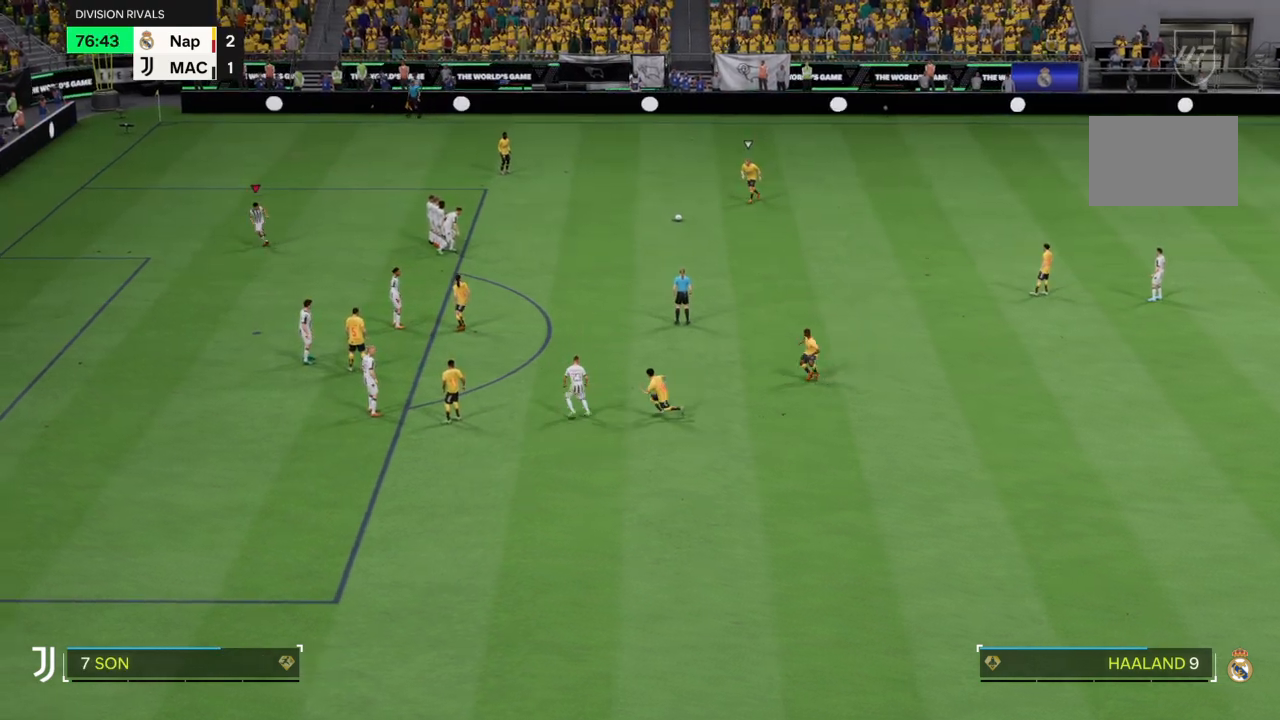
{"buttons": [], "left_stick": "down-left", "right_stick": "center", "events": []}
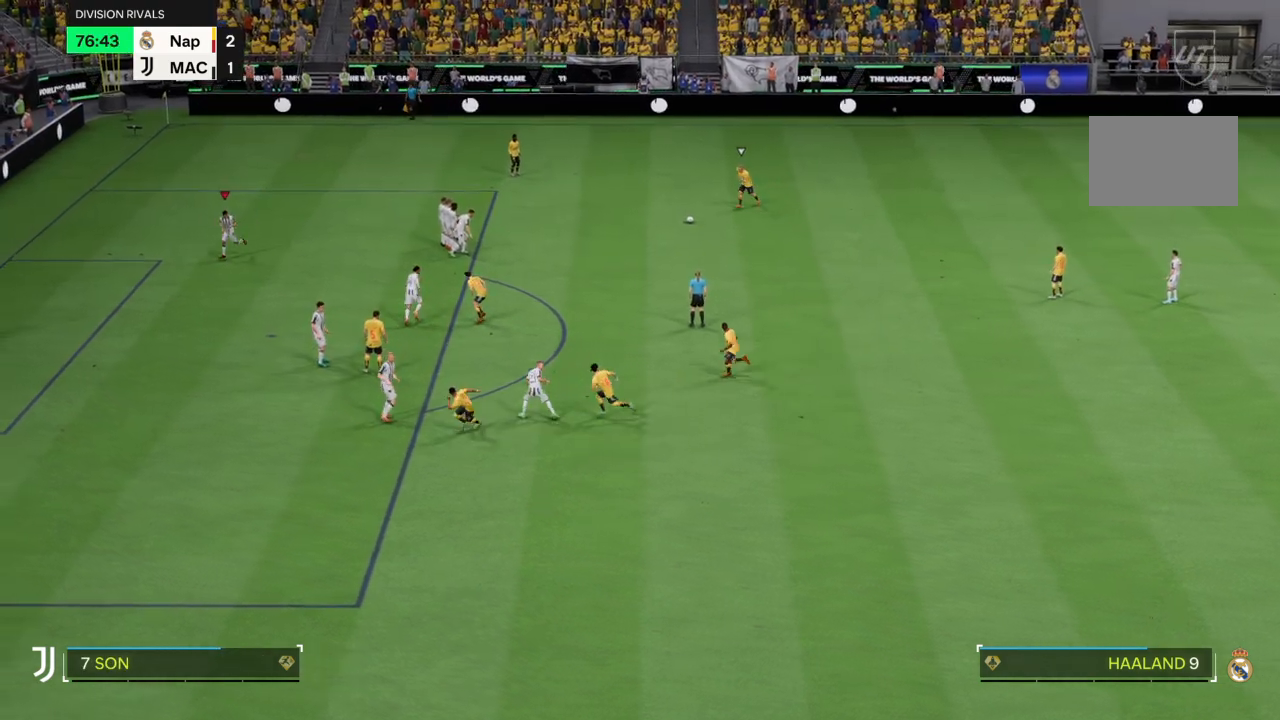
{"buttons": [], "left_stick": "down-left", "right_stick": "center", "events": []}
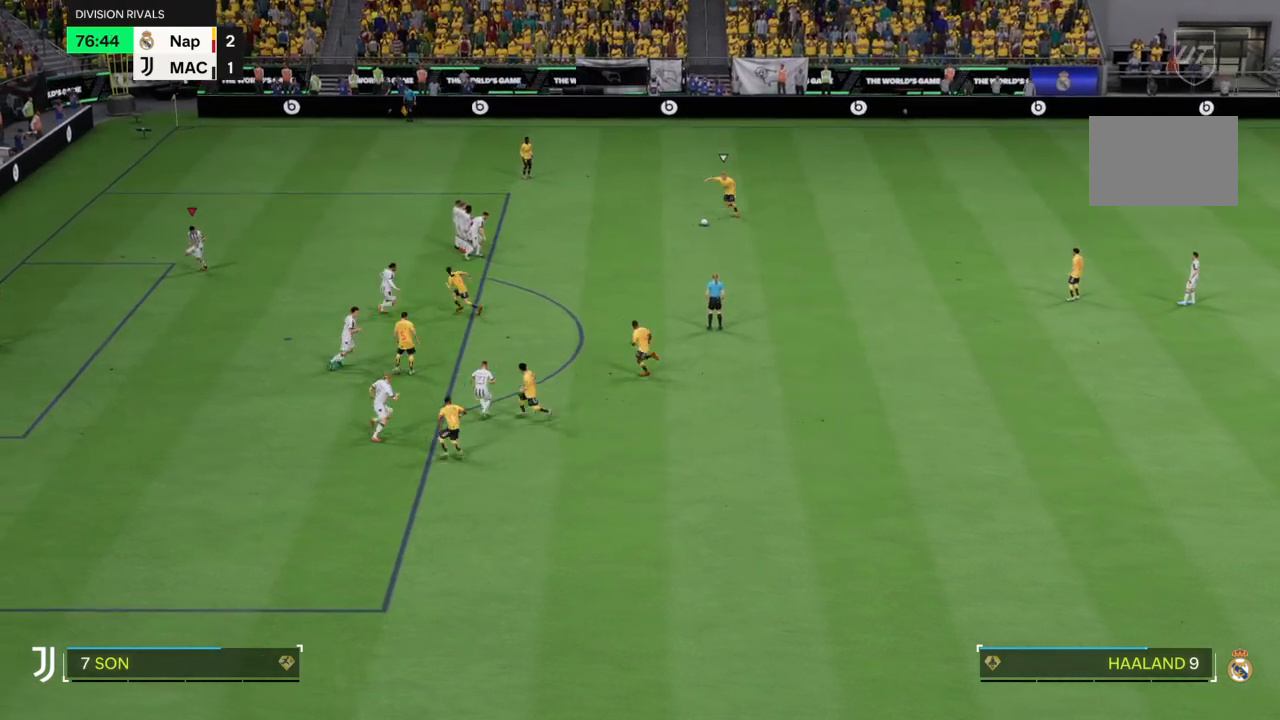
{"buttons": [], "left_stick": "center", "right_stick": "center", "events": [[433, "left_stick", "center"]]}
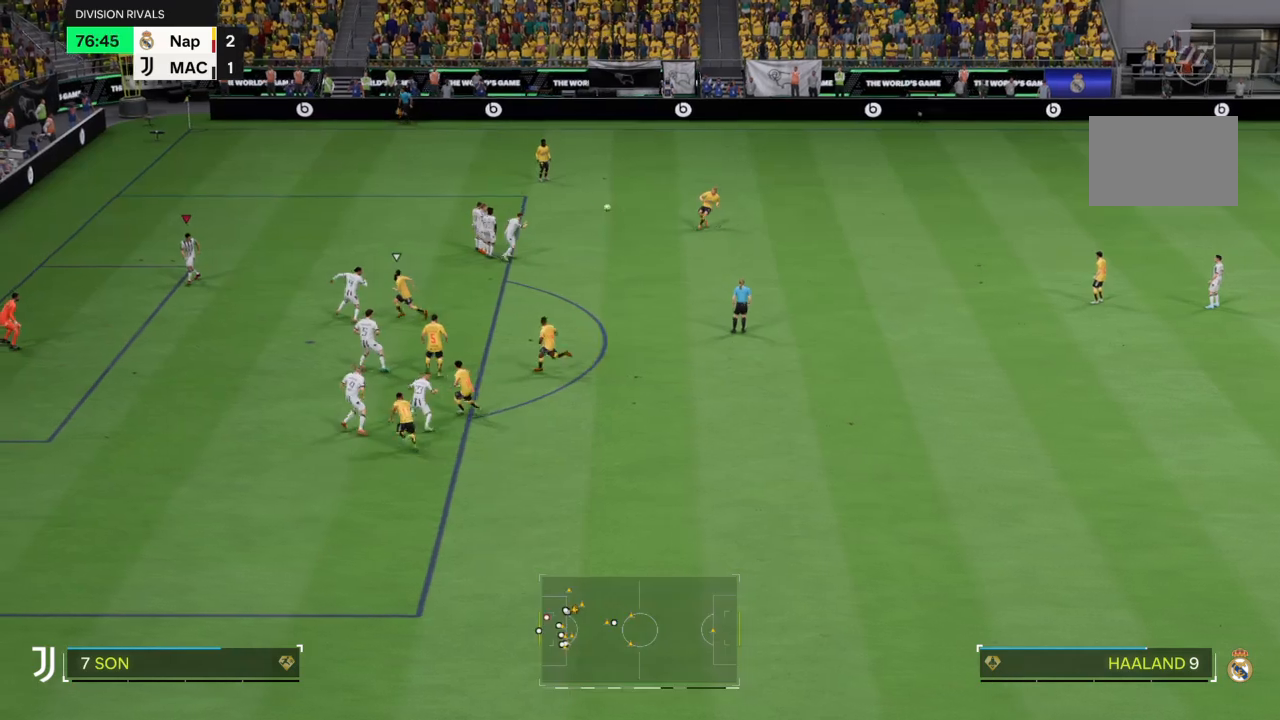
{"buttons": ["SQUARE"], "left_stick": "down-right", "right_stick": "center", "events": [[67, "TRIANGLE", "down"], [334, "TRIANGLE", "up"], [334, "left_stick", "down-right"], [467, "SQUARE", "down"]]}
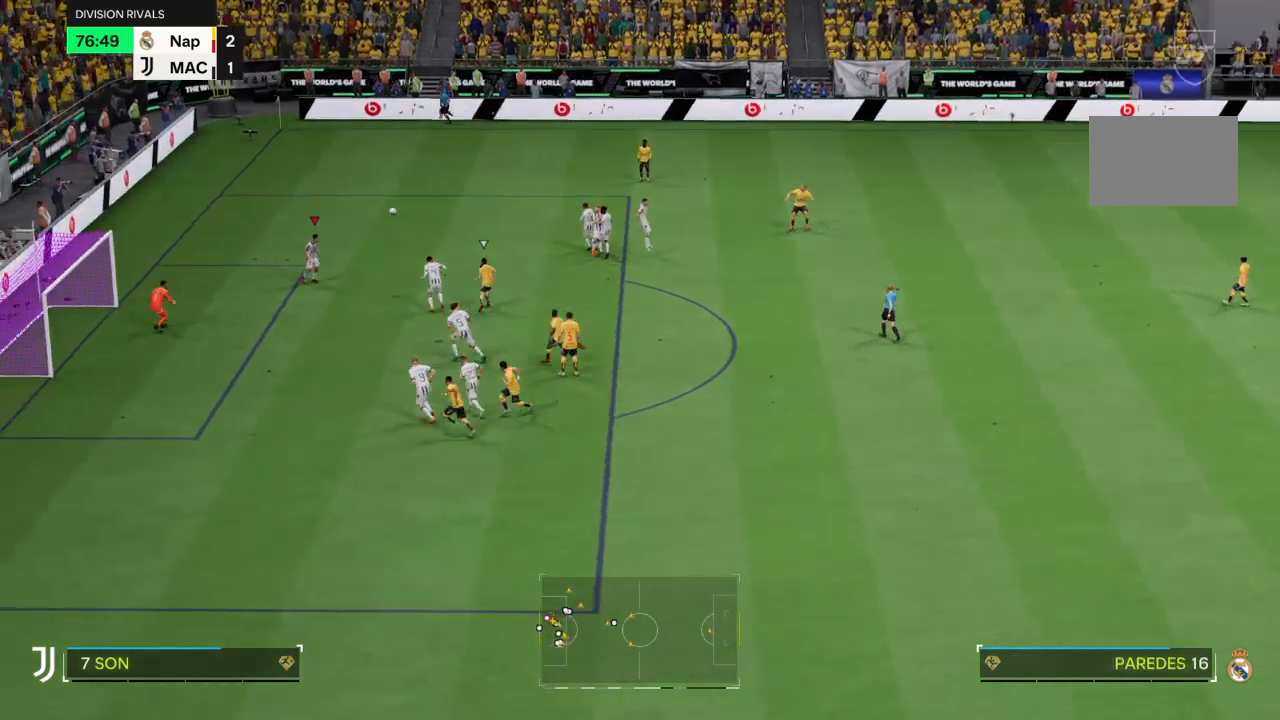
{"buttons": ["SQUARE"], "left_stick": "down-right", "right_stick": "center", "events": []}
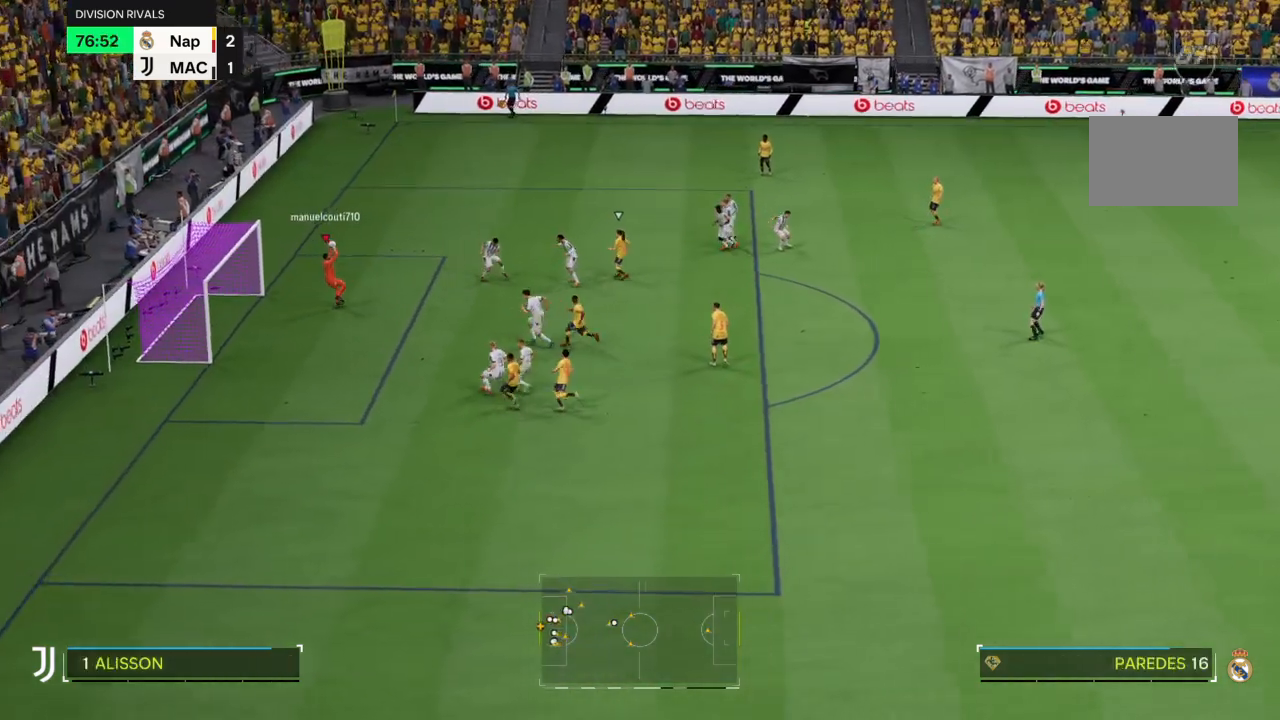
{"buttons": [], "left_stick": "down-right", "right_stick": "center", "events": [[34, "SQUARE", "up"]]}
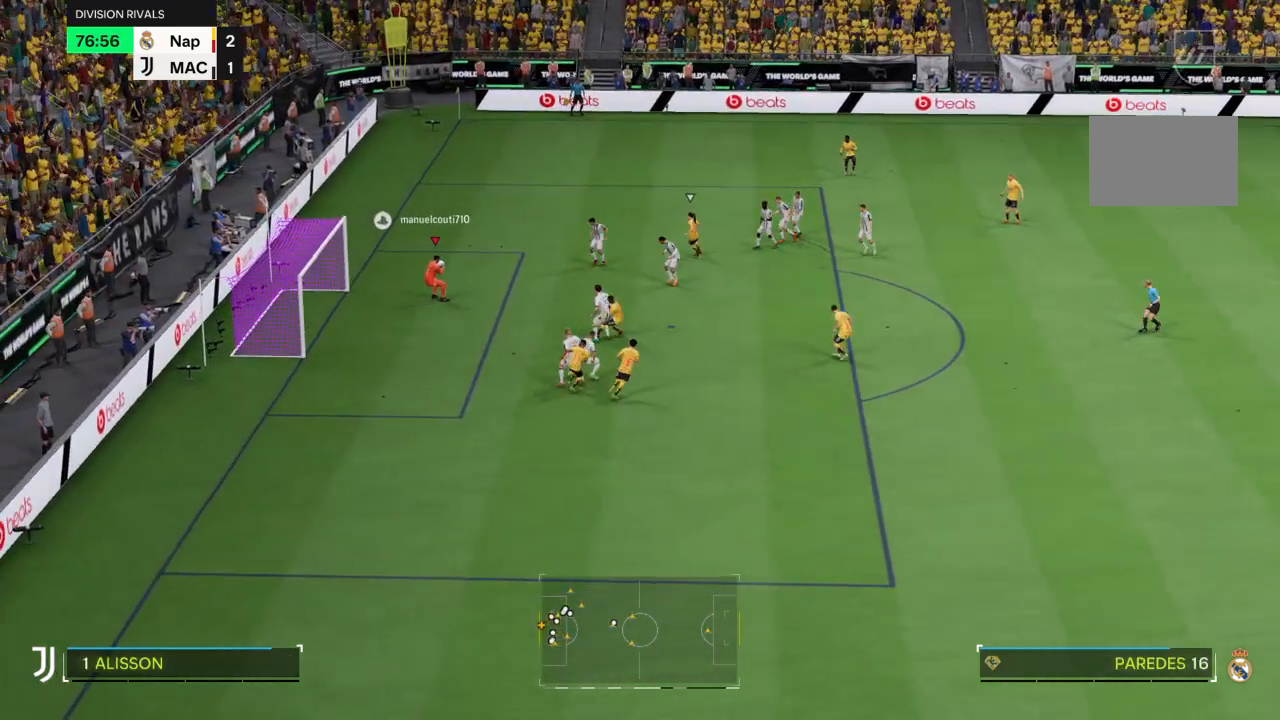
{"buttons": [], "left_stick": "down-right", "right_stick": "center", "events": []}
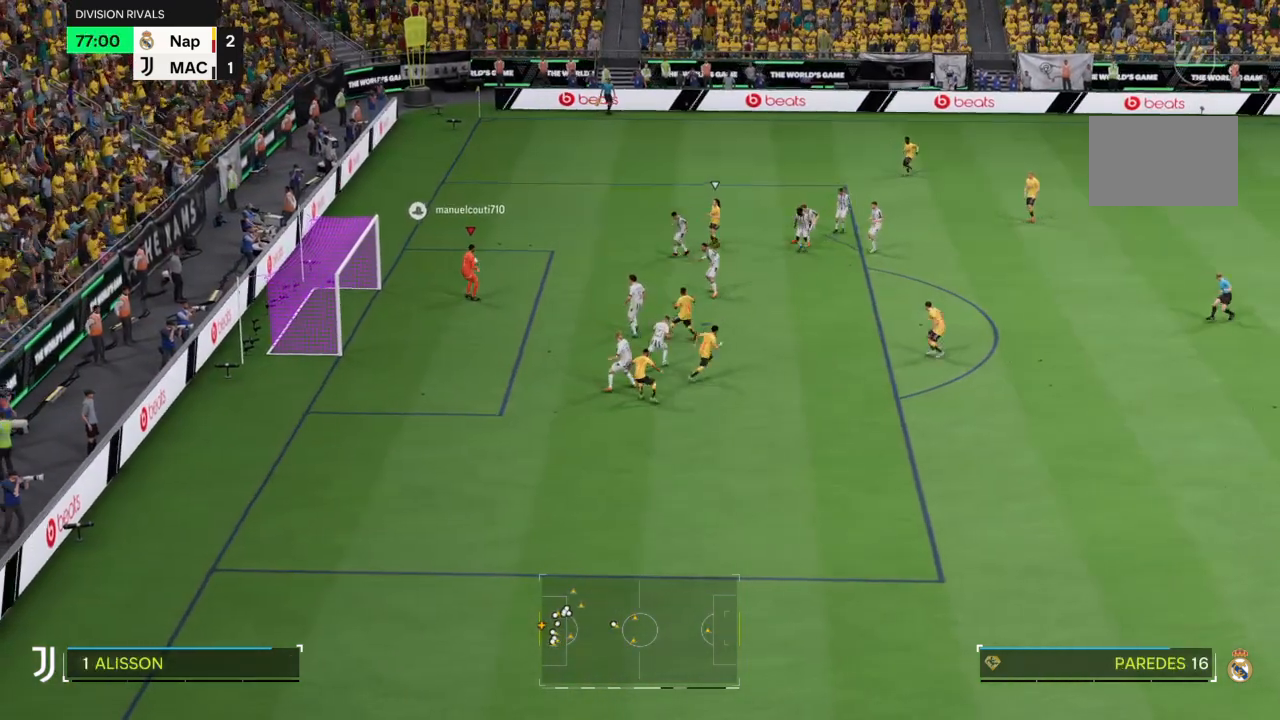
{"buttons": ["R2"], "left_stick": "down-right", "right_stick": "center", "events": [[234, "R2", "down"]]}
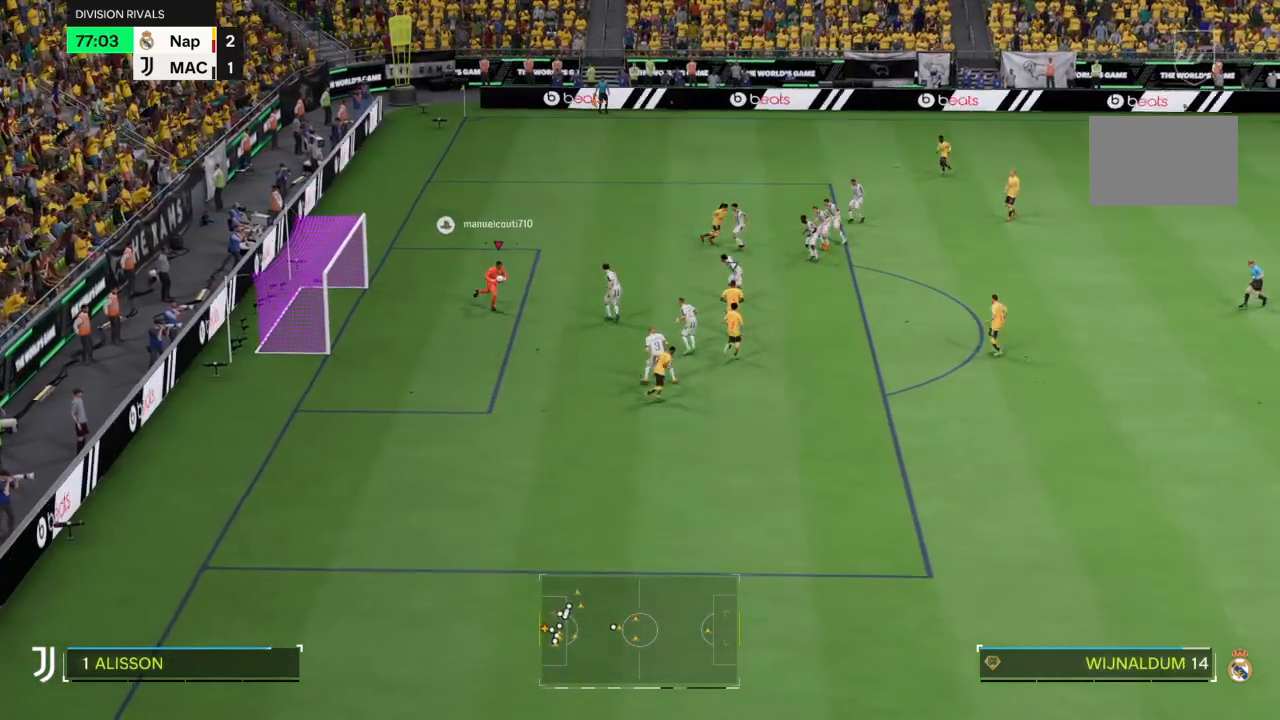
{"buttons": ["R2"], "left_stick": "down-right", "right_stick": "center", "events": []}
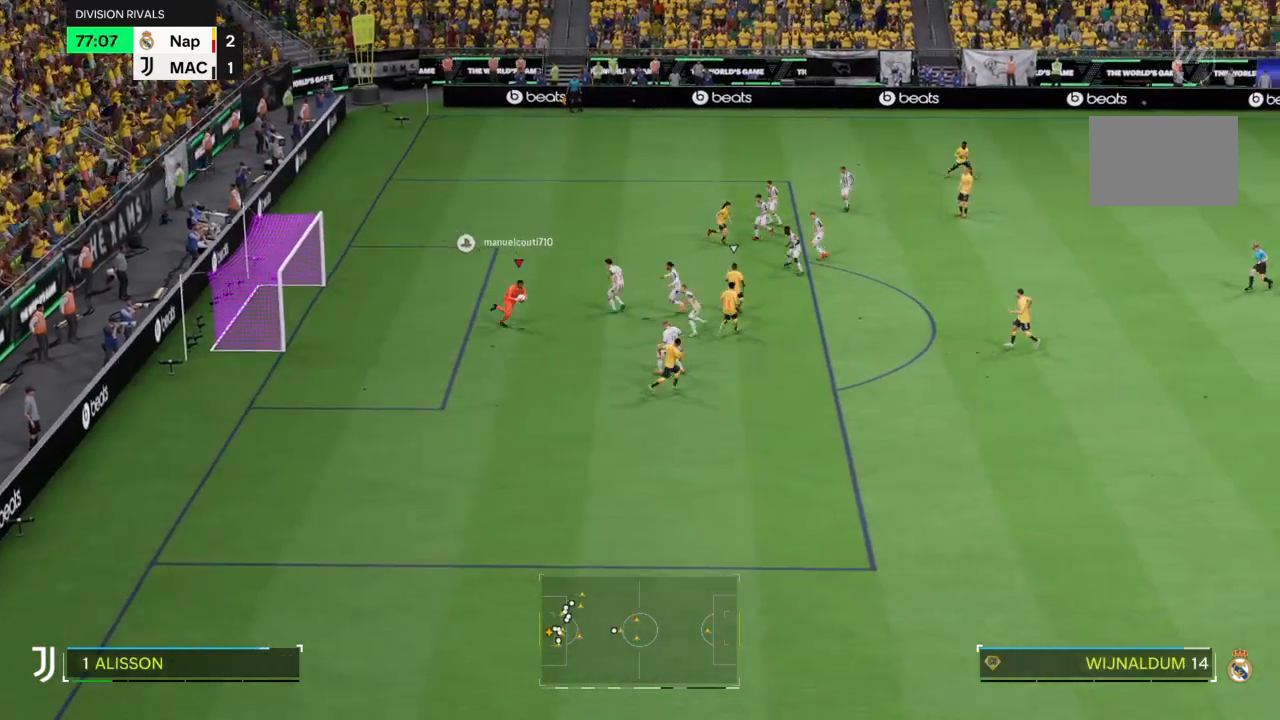
{"buttons": [], "left_stick": "down-right", "right_stick": "center", "events": [[134, "R2", "up"]]}
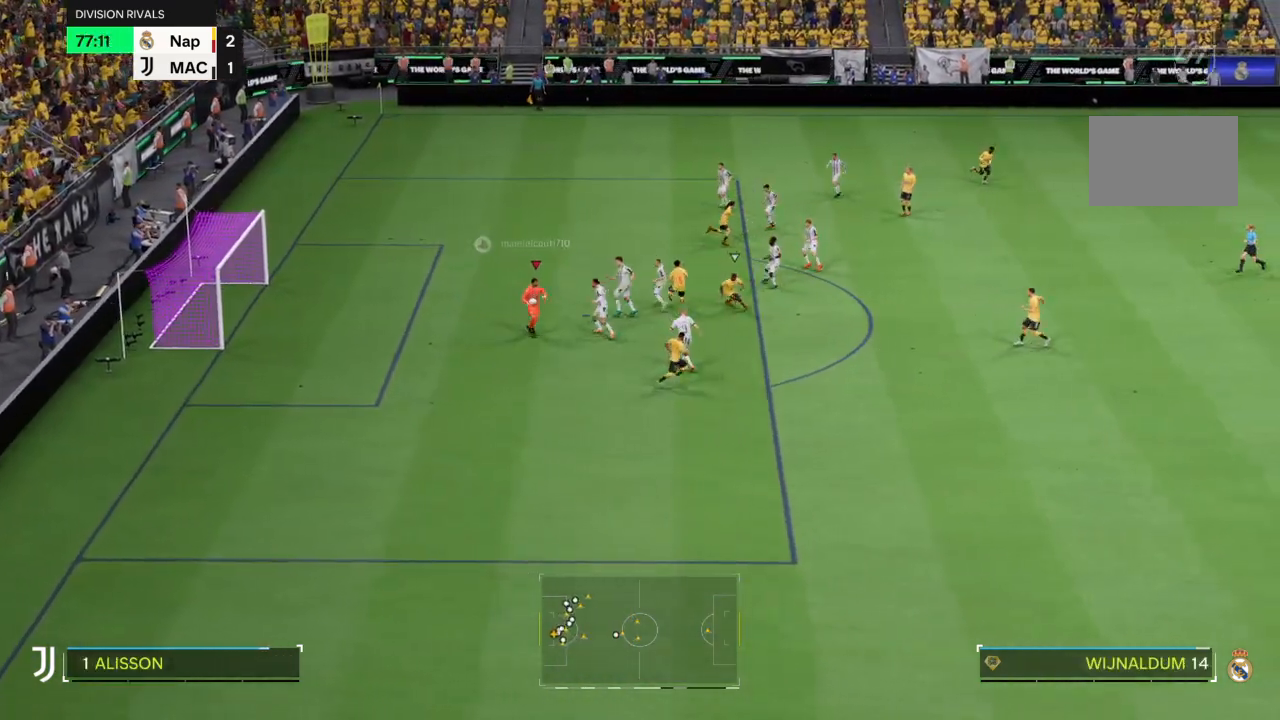
{"buttons": [], "left_stick": "center", "right_stick": "center", "events": [[267, "left_stick", "center"]]}
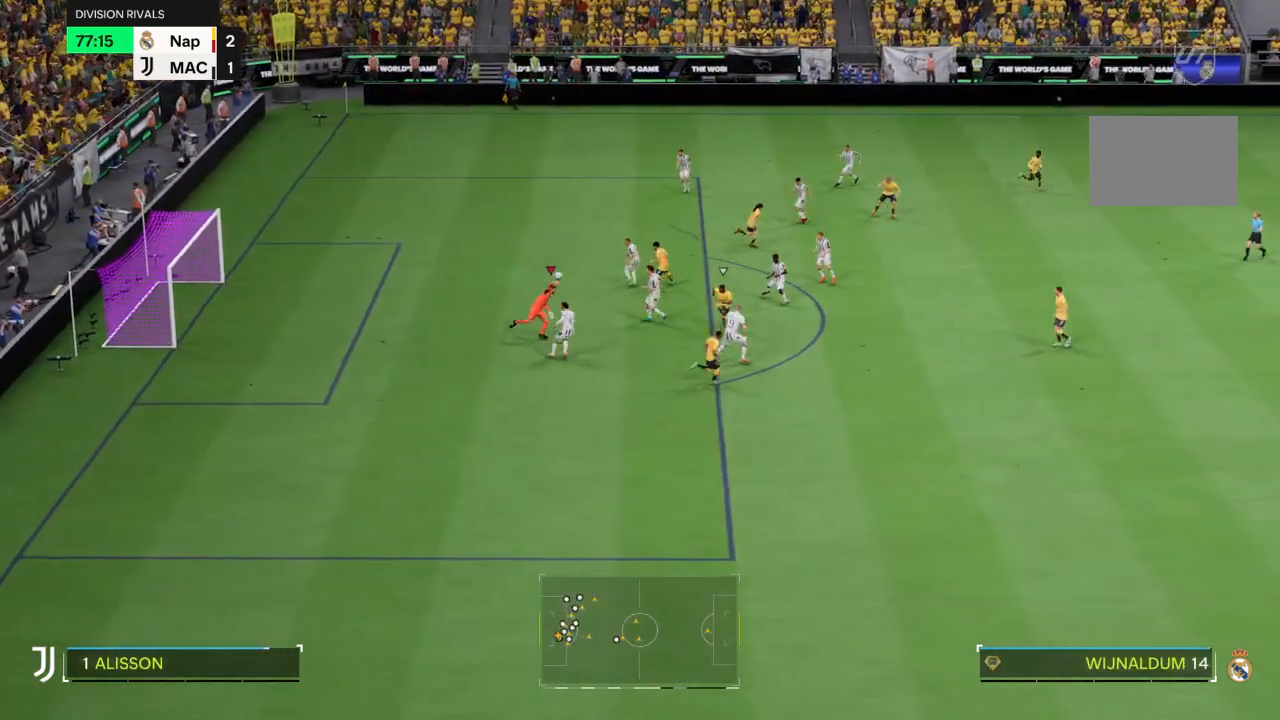
{"buttons": [], "left_stick": "down-right", "right_stick": "center", "events": [[501, "left_stick", "down-right"]]}
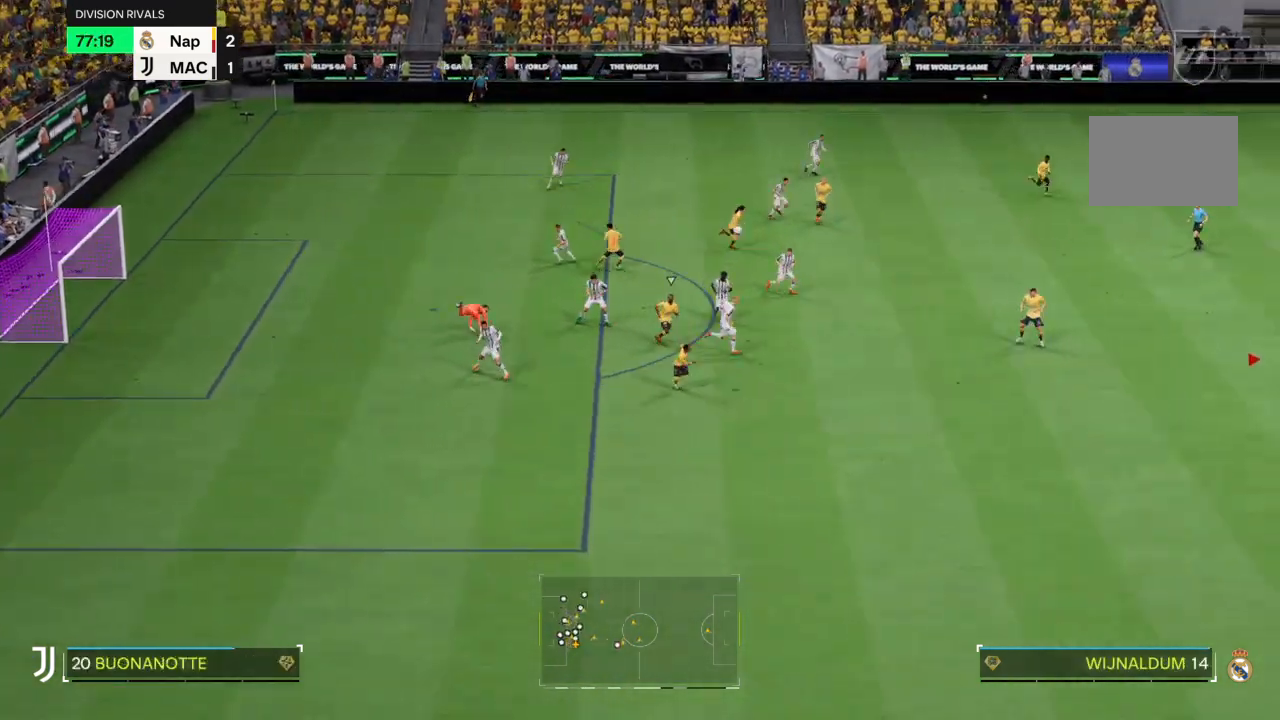
{"buttons": ["R2"], "left_stick": "down-right", "right_stick": "center", "events": [[267, "R2", "down"]]}
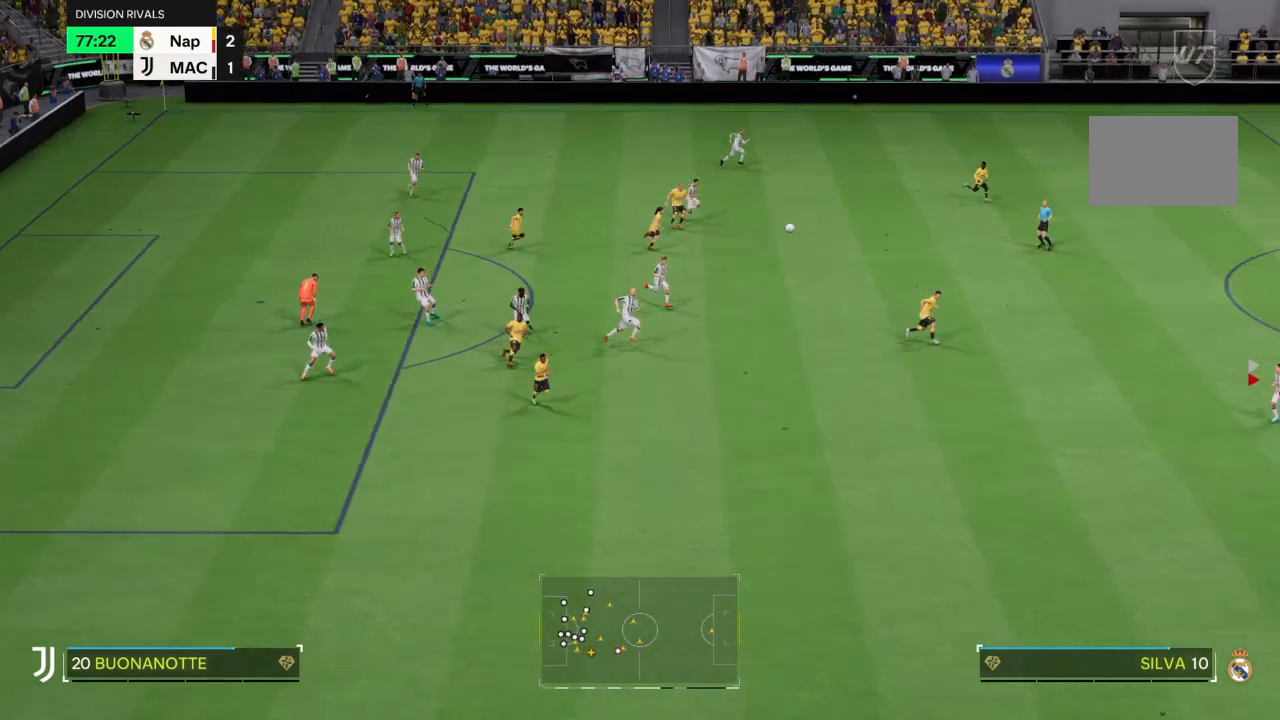
{"buttons": ["R2"], "left_stick": "down-right", "right_stick": "center", "events": []}
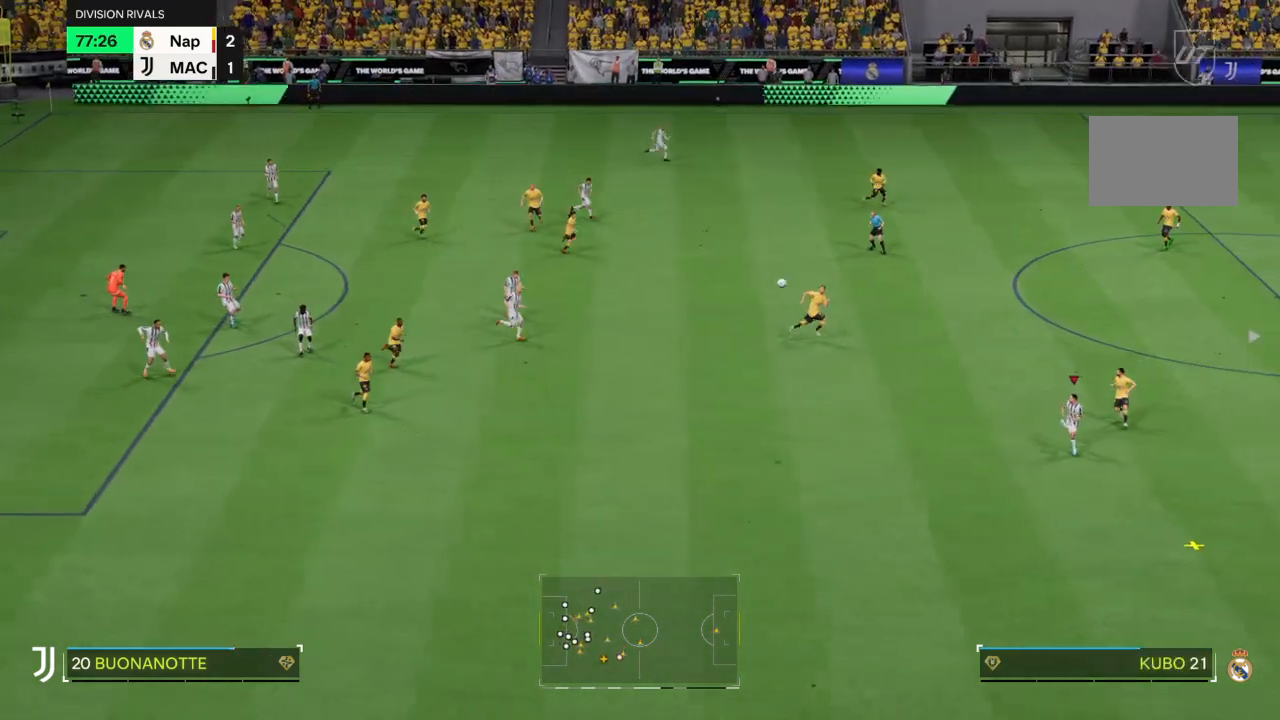
{"buttons": ["R2"], "left_stick": "right", "right_stick": "center", "events": [[66, "R2", "up"], [233, "R2", "down"], [333, "R2", "up"], [433, "R2", "down"], [500, "left_stick", "right"]]}
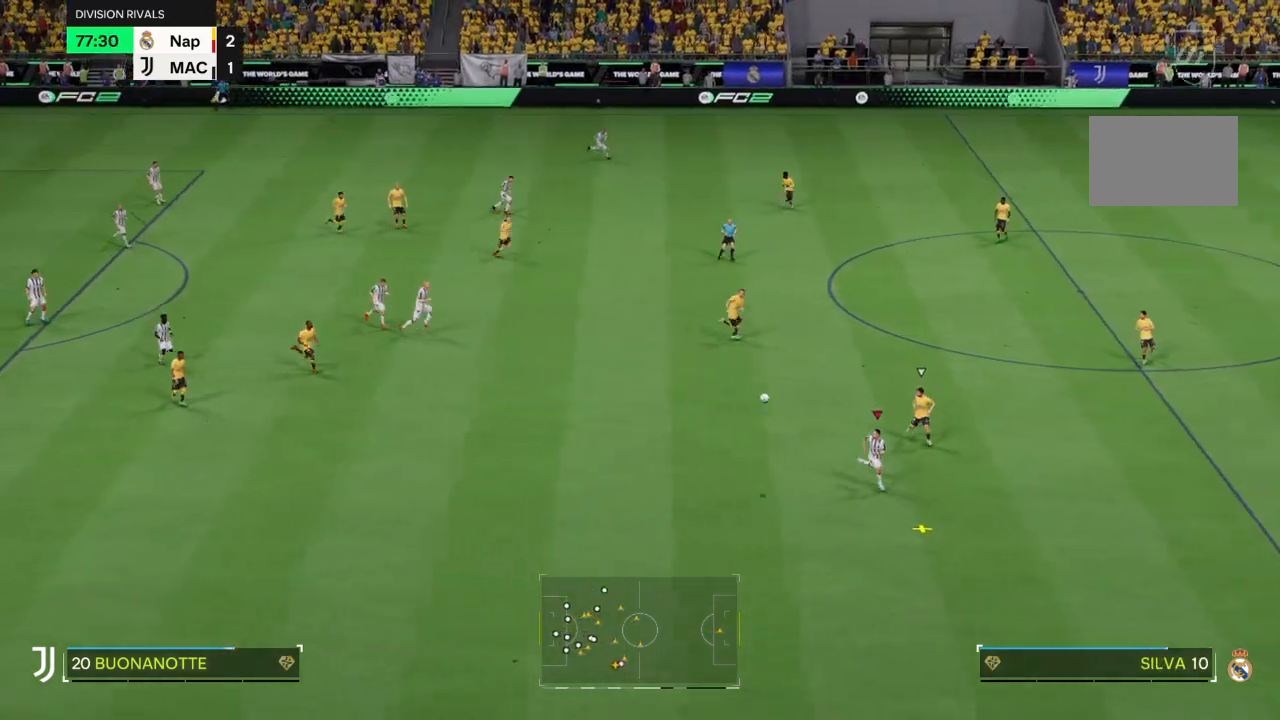
{"buttons": ["R2"], "left_stick": "right", "right_stick": "center", "events": []}
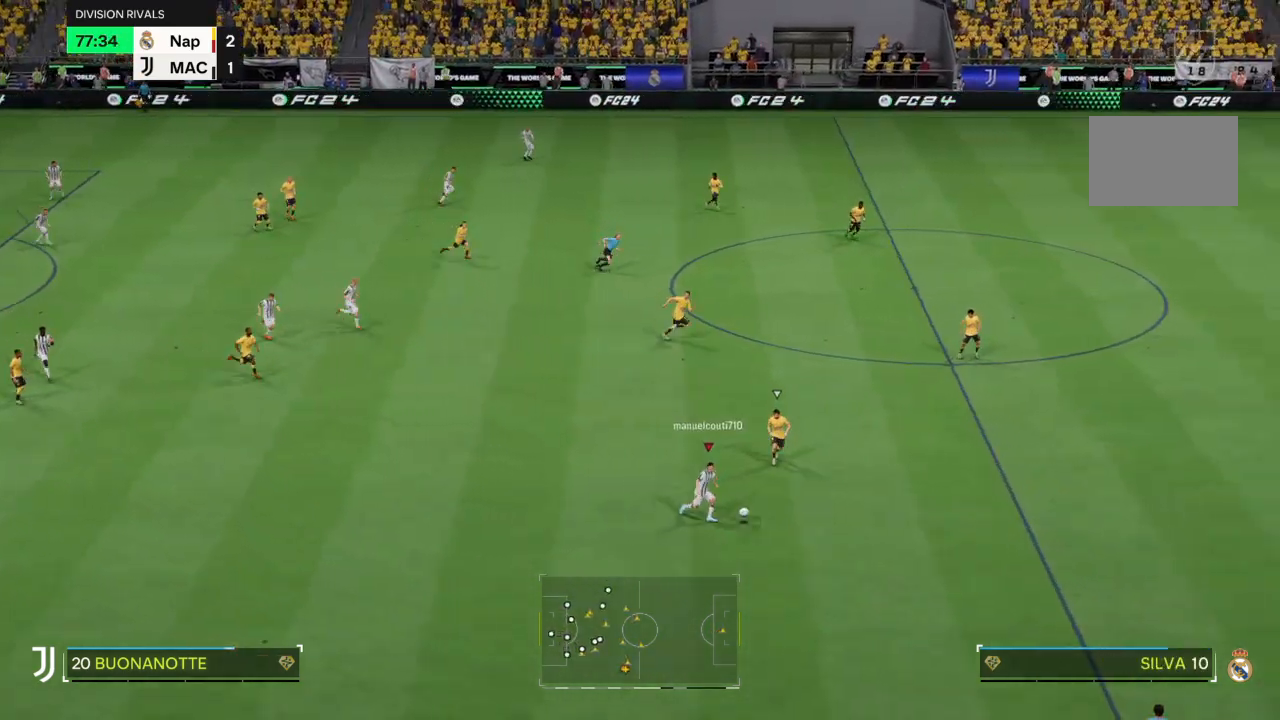
{"buttons": ["R2"], "left_stick": "down-right", "right_stick": "center", "events": [[133, "left_stick", "down-right"]]}